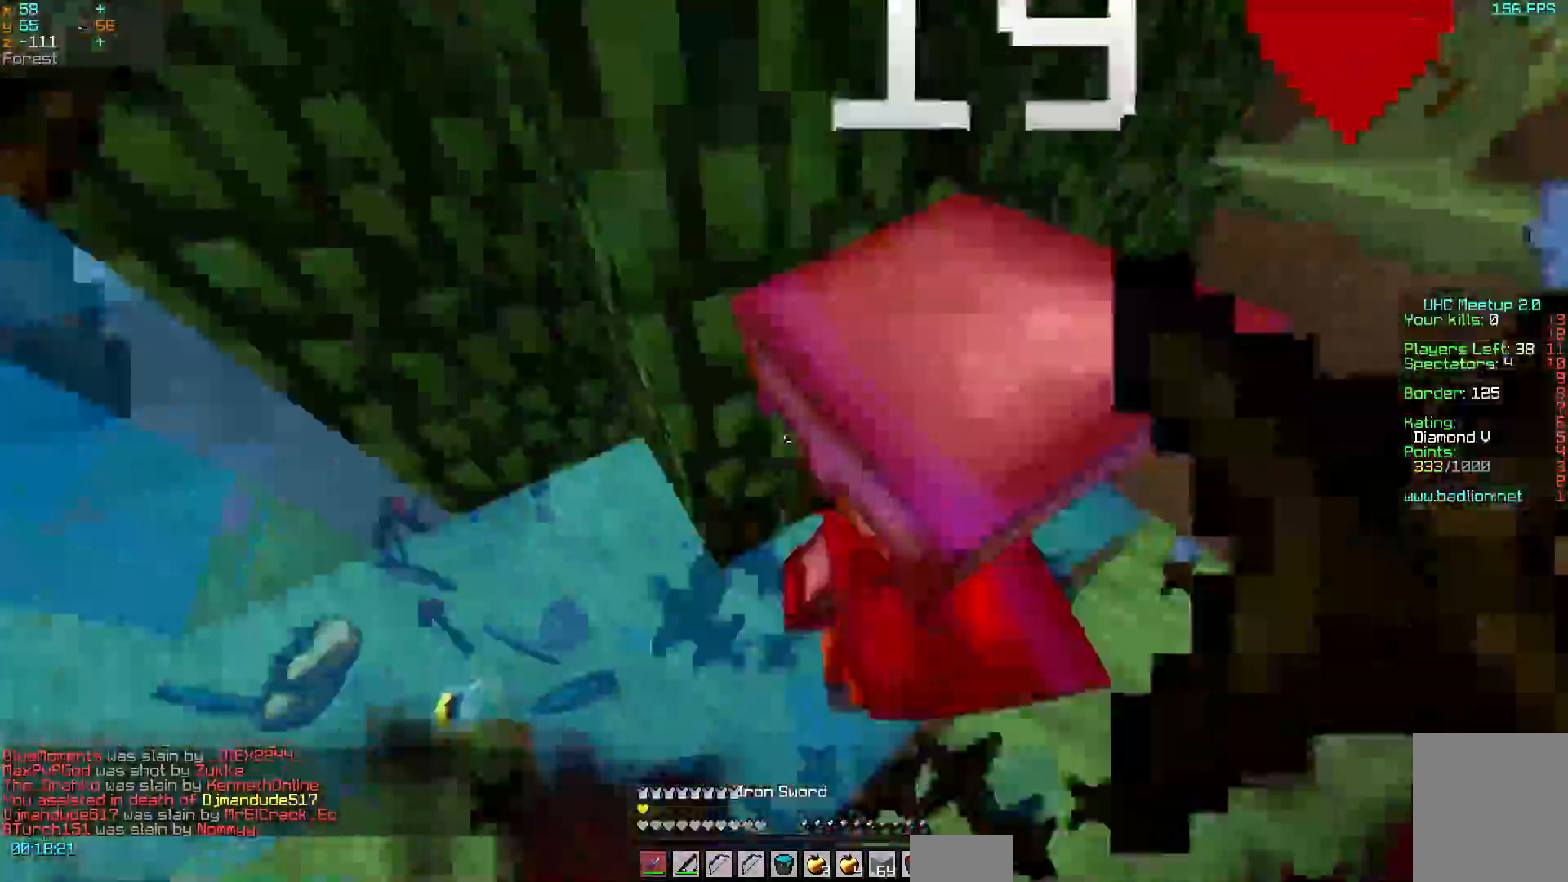
Gameplay with keyboard and mouse; each line is a JSON object with the keys and mouse buttons held at the frame after it. "events" lists presses ("down") and releases ("up") of "a", "d", "s", "w", "mouse_left" and "mouse_right" between this image and that frame as [ms after this image, input, new state], when the widget could be followed in between. "mouse_left", "mouse_right" = the "left", "right" buttons of the "mouse" list. No other keys are recorded. Fast repeated clicks can show as one long hold. Mouse movement is not recorded.
{"keys": ["d"], "mouse": [], "events": [[33, "mouse_left", "down"], [83, "mouse_left", "up"], [150, "a", "up"], [150, "mouse_left", "down"], [183, "a", "down"], [217, "mouse_left", "up"], [233, "d", "up"], [283, "mouse_left", "down"], [283, "mouse_right", "down"], [333, "mouse_right", "up"], [400, "d", "down"], [400, "mouse_left", "up"], [433, "mouse_left", "down"], [483, "a", "up"], [483, "mouse_left", "up"]]}
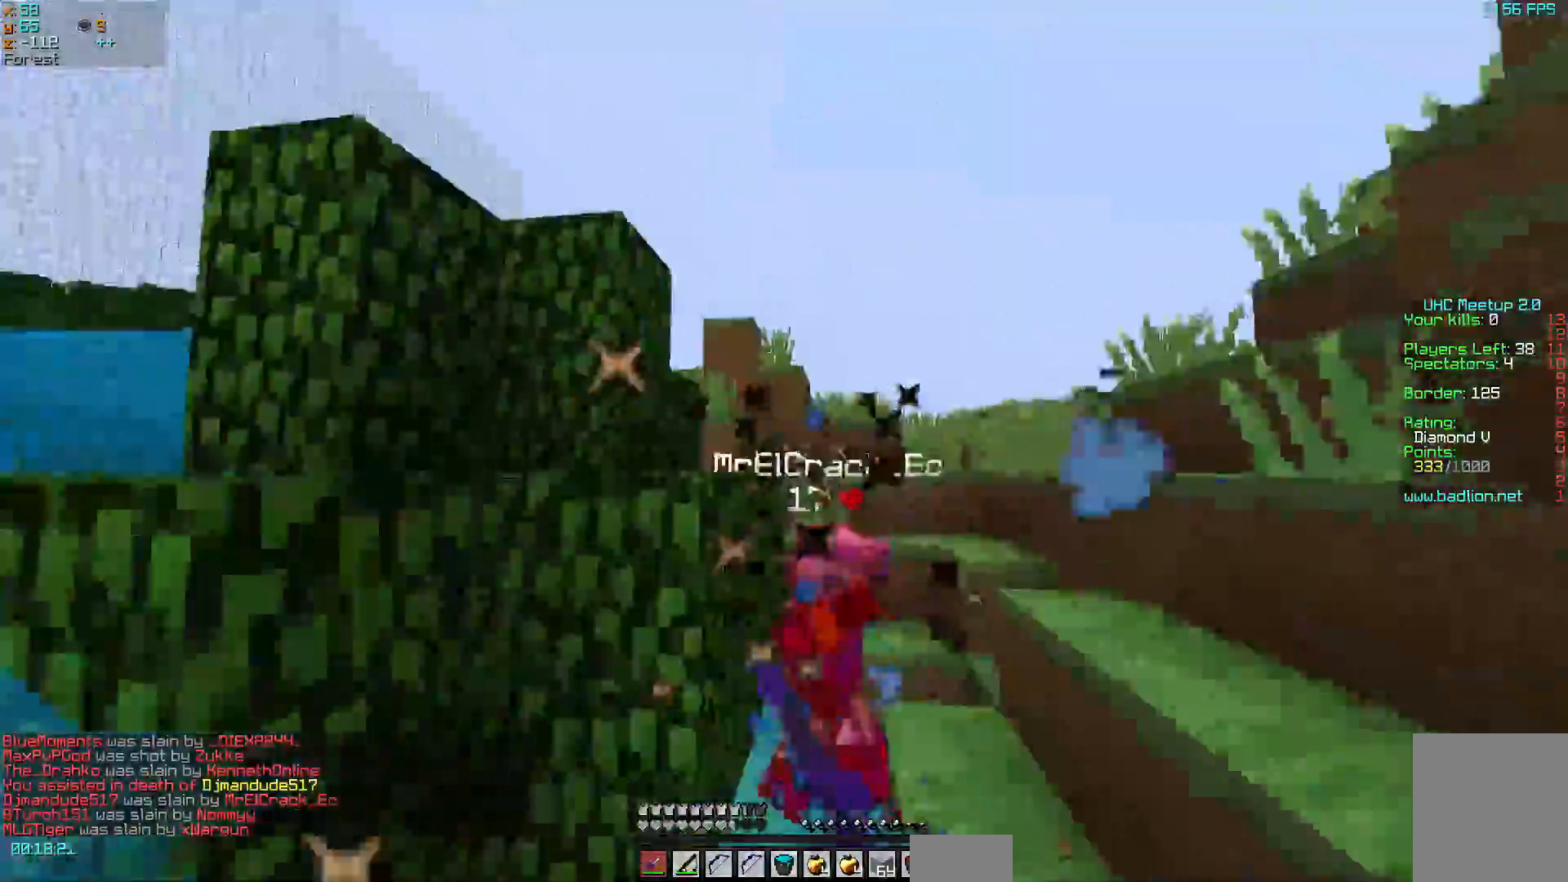
{"keys": ["w"], "mouse": [], "events": [[33, "mouse_left", "down"], [33, "w", "down"], [67, "a", "down"], [67, "d", "up"], [133, "mouse_left", "up"], [183, "mouse_left", "down"], [183, "mouse_right", "down"], [233, "mouse_left", "up"], [233, "mouse_right", "up"], [283, "mouse_left", "down"], [333, "a", "up"], [333, "d", "down"], [383, "mouse_left", "up"], [433, "d", "up"], [433, "mouse_left", "down"], [500, "mouse_left", "up"]]}
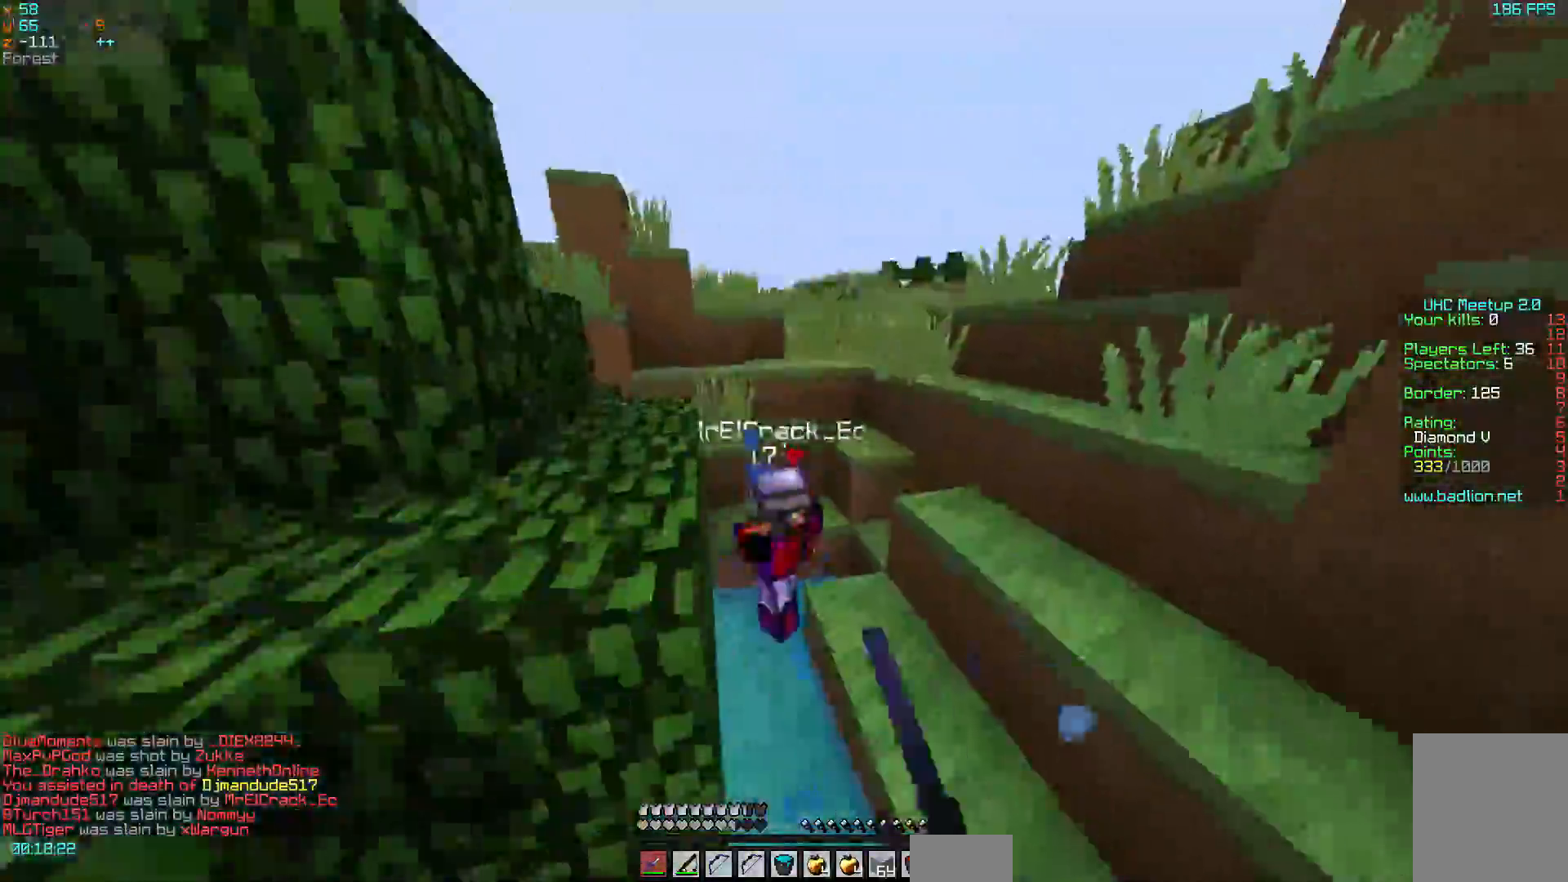
{"keys": ["w"], "mouse": ["left"], "events": [[17, "d", "down"], [83, "d", "up"], [83, "mouse_left", "down"], [183, "mouse_left", "up"], [233, "d", "down"], [233, "mouse_left", "down"], [383, "d", "up"], [383, "mouse_left", "up"], [433, "mouse_left", "down"]]}
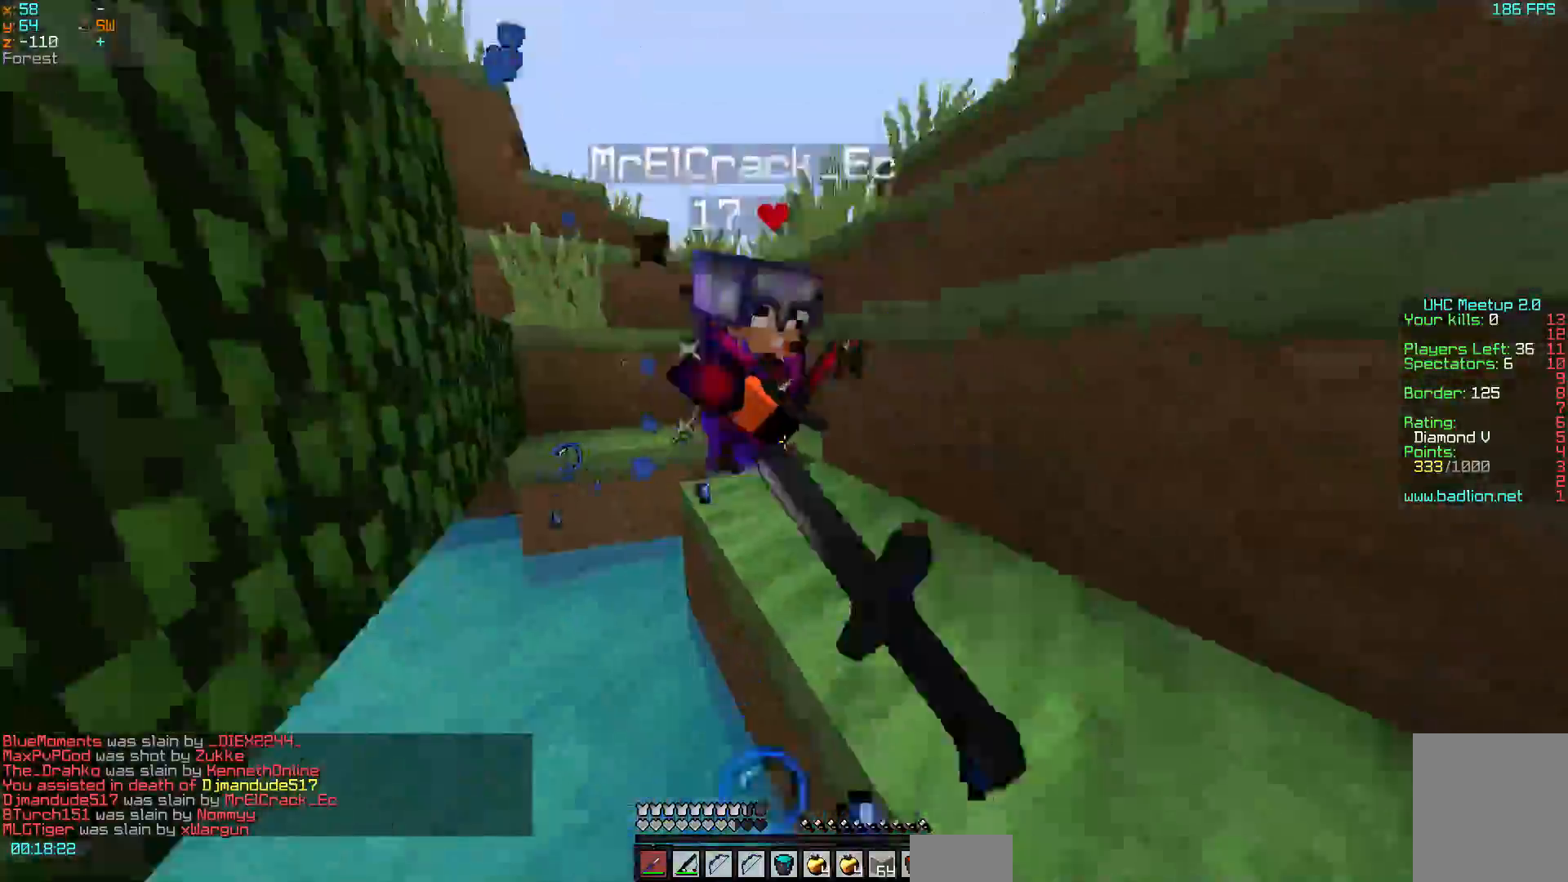
{"keys": ["d", "w"], "mouse": ["left"], "events": [[17, "mouse_left", "up"], [67, "mouse_left", "down"], [133, "mouse_left", "up"], [233, "mouse_left", "down"], [283, "d", "down"], [283, "mouse_left", "up"], [333, "mouse_left", "down"], [433, "mouse_left", "up"], [483, "mouse_left", "down"]]}
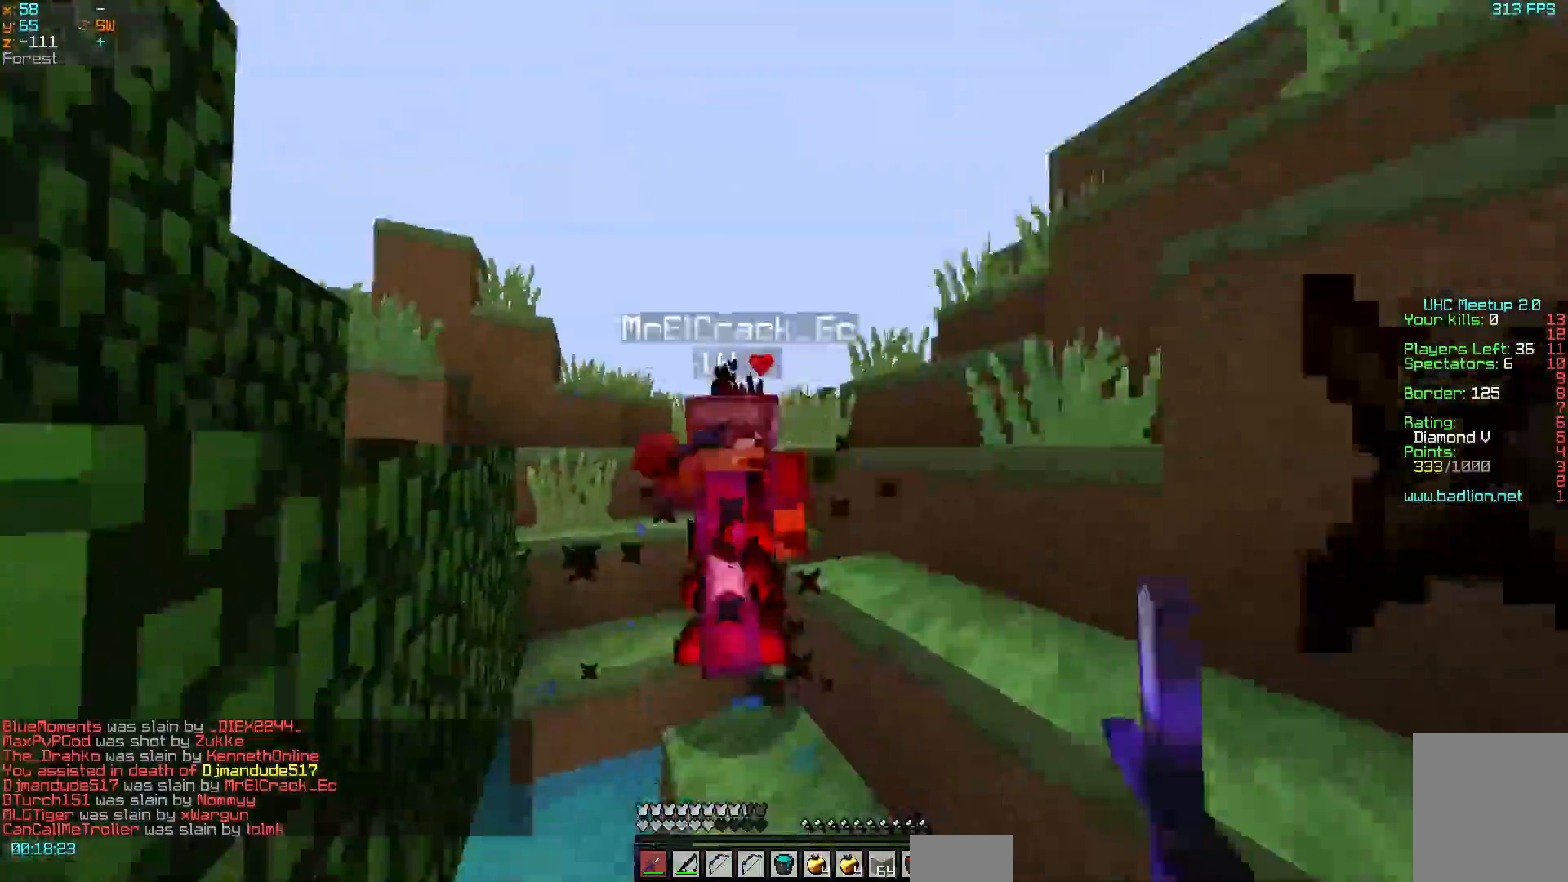
{"keys": ["d", "w"], "mouse": [], "events": [[83, "mouse_left", "up"], [133, "mouse_right", "down"], [233, "mouse_right", "up"], [283, "mouse_left", "down"], [383, "mouse_left", "up"]]}
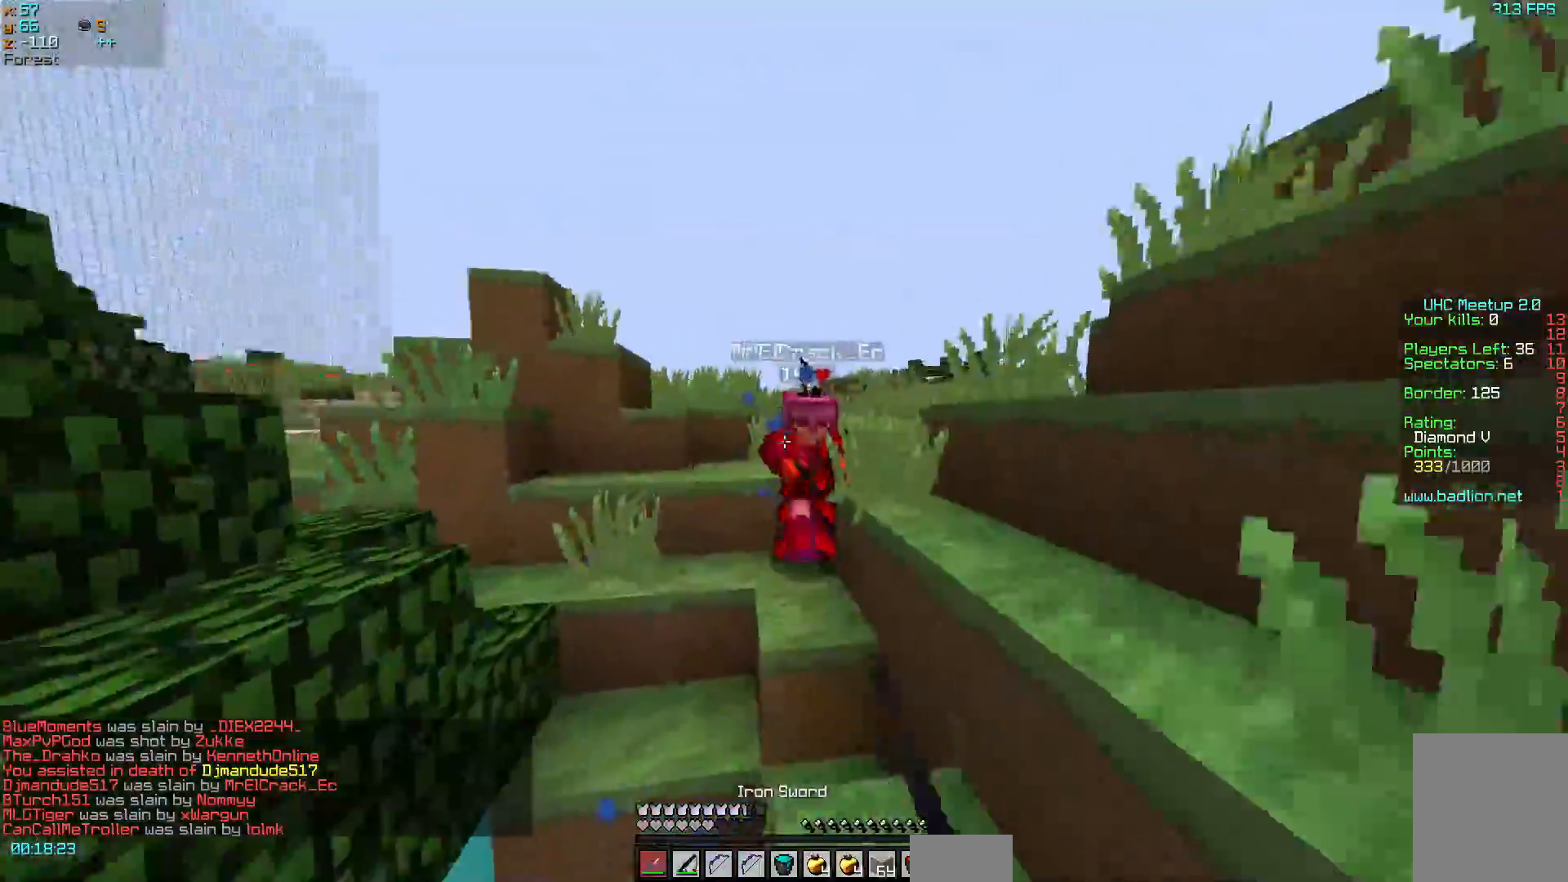
{"keys": ["d", "w"], "mouse": [], "events": [[33, "mouse_right", "down"], [83, "mouse_right", "up"], [133, "mouse_left", "down"], [233, "mouse_left", "up"], [283, "d", "up"], [283, "mouse_left", "down"], [367, "d", "down"], [367, "mouse_left", "up"], [417, "mouse_left", "down"], [483, "mouse_left", "up"]]}
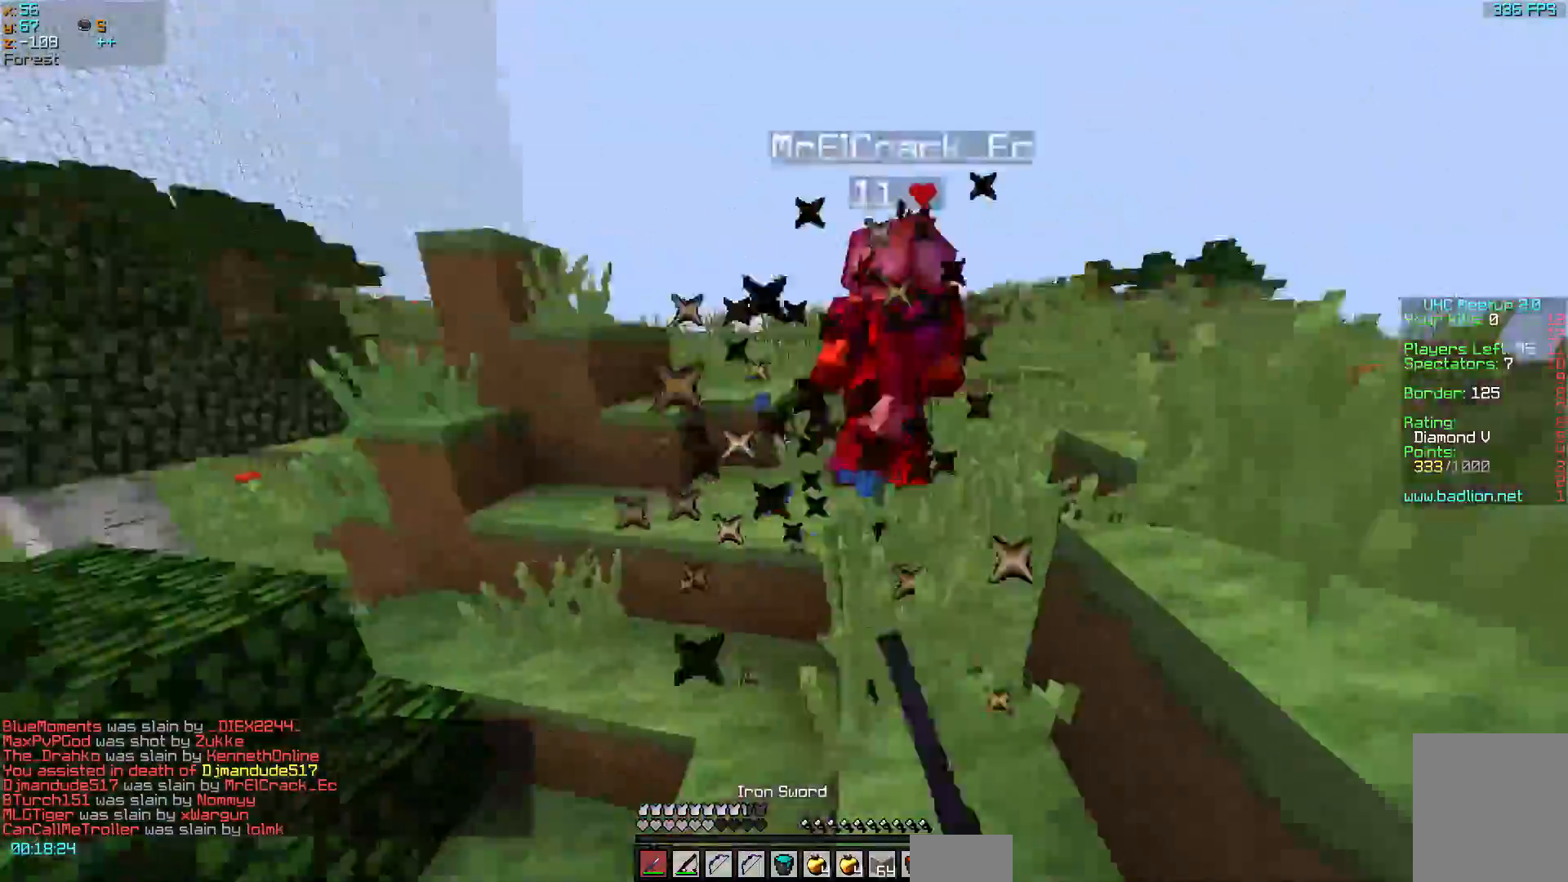
{"keys": ["w"], "mouse": ["left"], "events": [[83, "mouse_left", "down"], [133, "mouse_left", "up"], [183, "mouse_left", "down"], [233, "d", "up"], [283, "mouse_left", "up"], [300, "mouse_left", "down"], [383, "mouse_left", "up"], [433, "mouse_left", "down"]]}
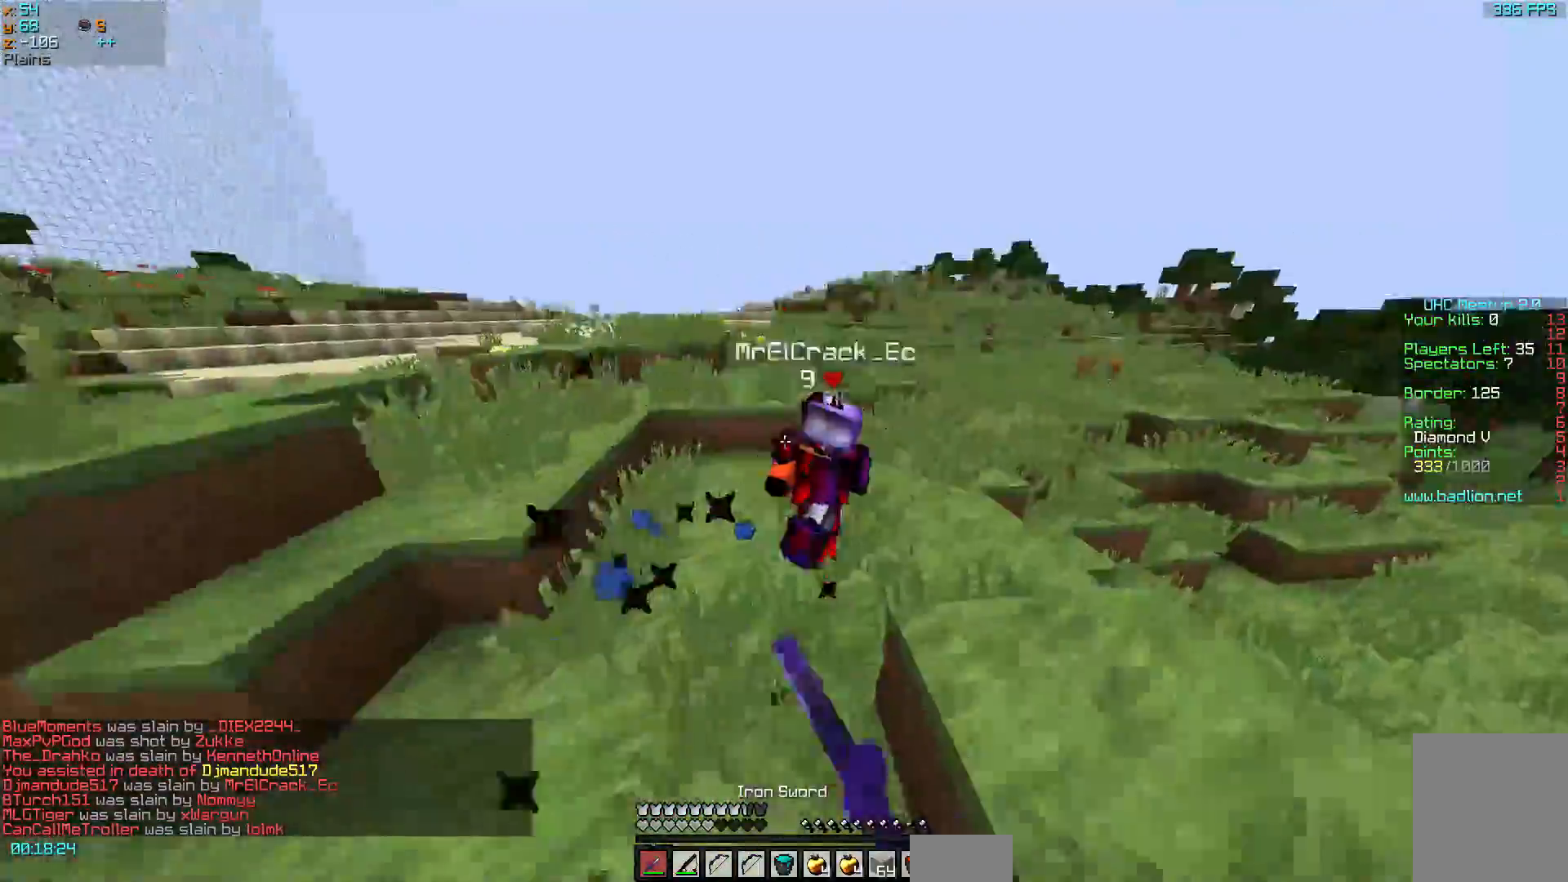
{"keys": ["w"], "mouse": [], "events": [[183, "mouse_left", "up"], [233, "mouse_left", "down"], [317, "mouse_left", "up"], [367, "mouse_left", "down"], [467, "mouse_left", "up"]]}
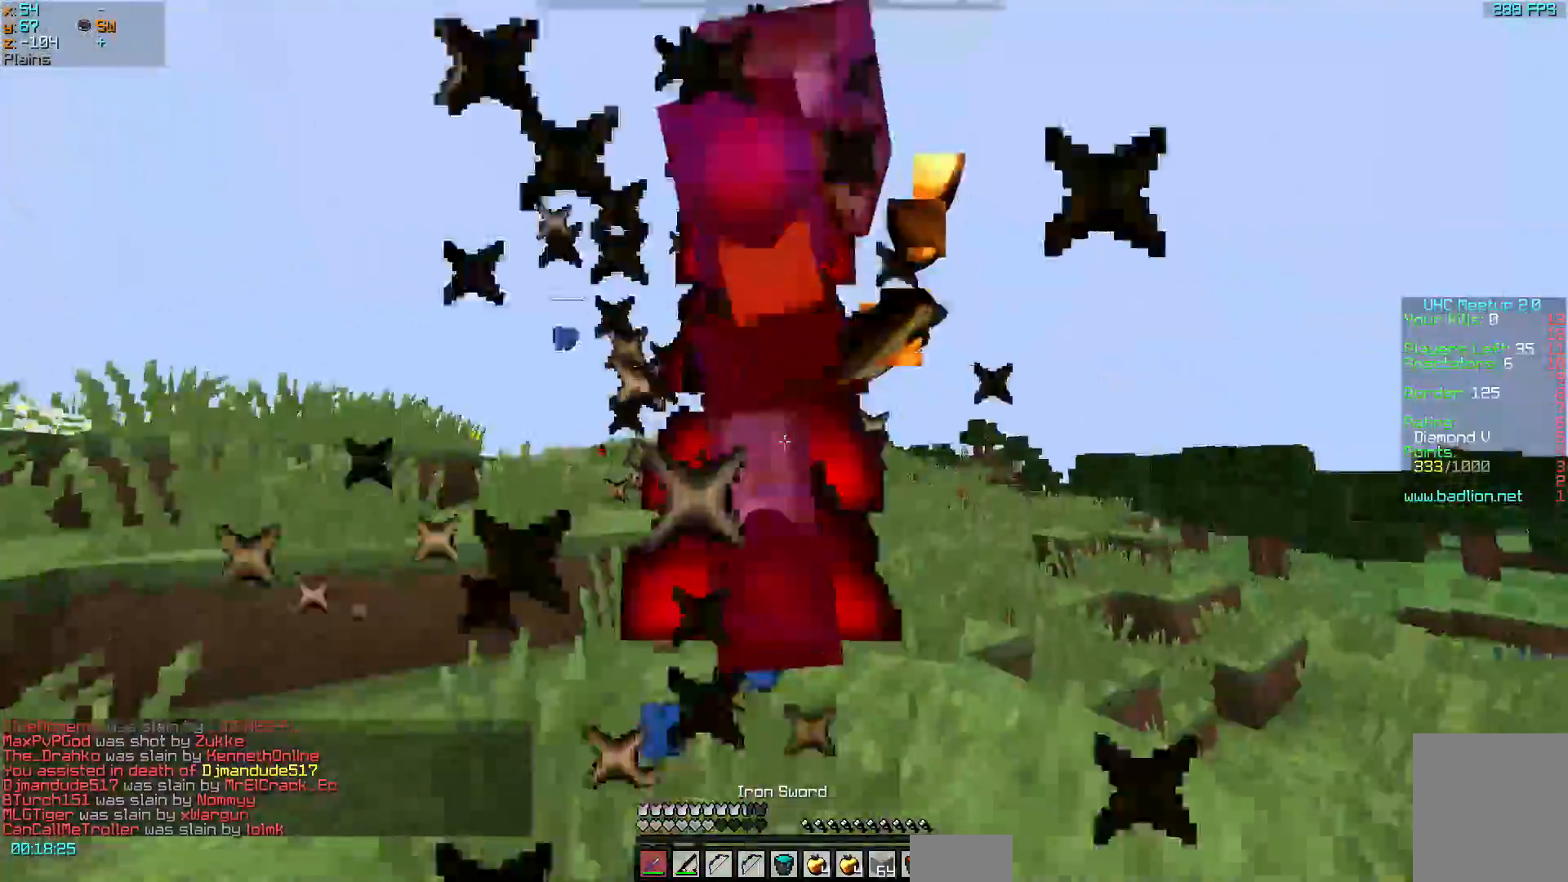
{"keys": ["a", "w"], "mouse": ["left"], "events": [[33, "mouse_left", "down"], [117, "mouse_left", "up"], [183, "a", "down"], [183, "mouse_left", "down"], [233, "mouse_left", "up"], [283, "mouse_left", "down"], [383, "mouse_left", "up"], [433, "mouse_left", "down"]]}
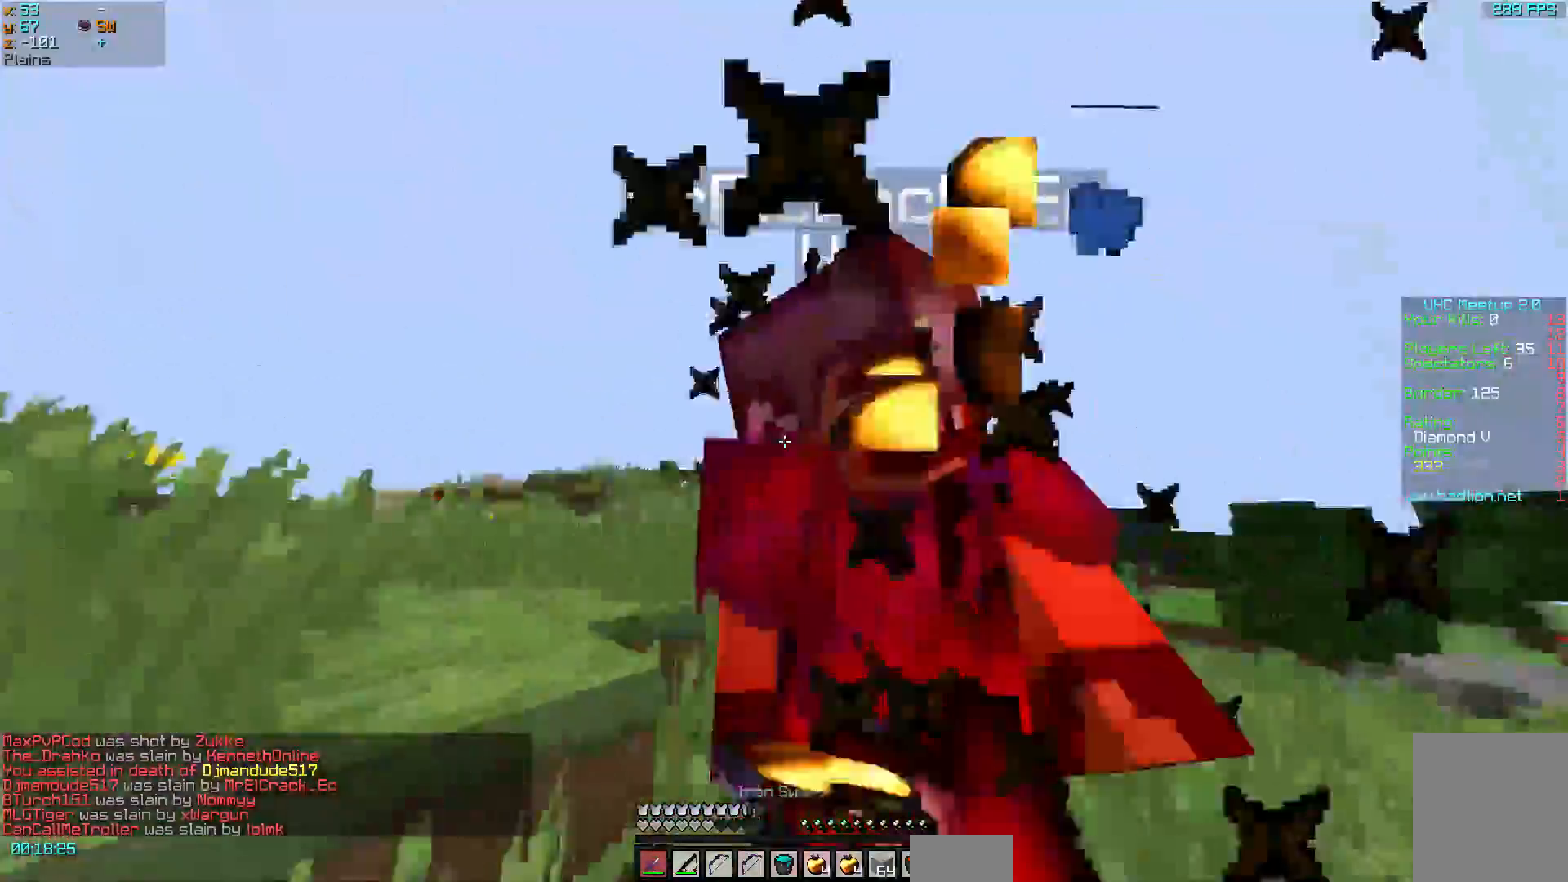
{"keys": ["d"], "mouse": ["left"], "events": [[33, "a", "up"], [33, "d", "down"], [33, "mouse_left", "up"], [83, "mouse_left", "down"], [117, "mouse_left", "up"], [183, "mouse_left", "down"], [283, "mouse_left", "up"], [283, "w", "up"], [333, "mouse_left", "down"], [433, "mouse_left", "up"], [467, "mouse_left", "down"]]}
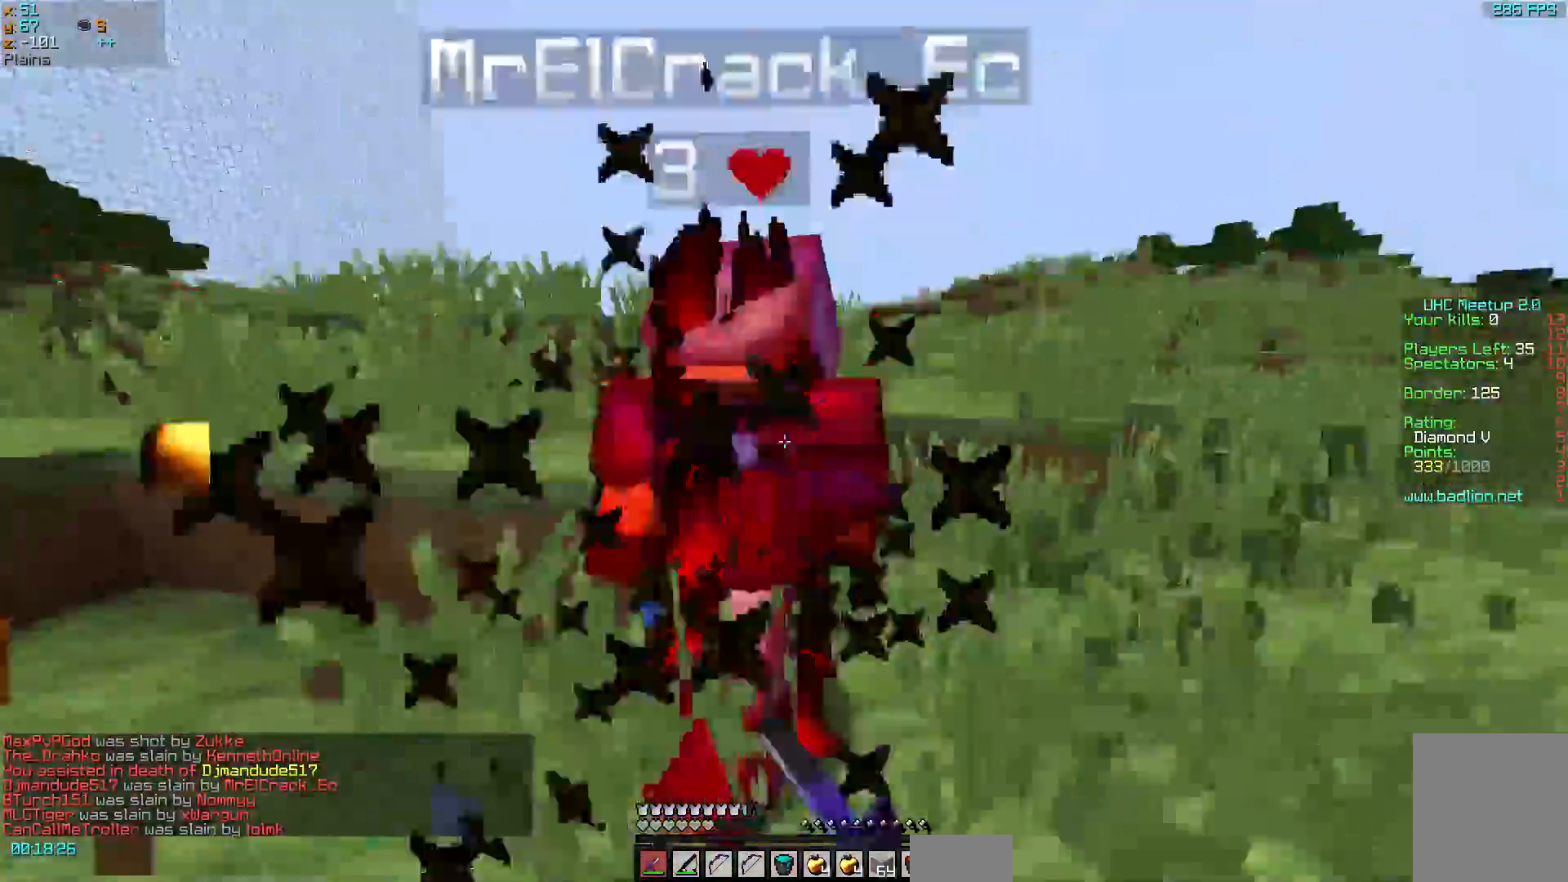
{"keys": ["a", "d"], "mouse": [], "events": [[17, "w", "down"], [83, "mouse_left", "up"], [133, "mouse_left", "down"], [183, "mouse_left", "up"], [233, "mouse_left", "down"], [283, "a", "down"], [283, "w", "up"], [333, "mouse_left", "up"], [383, "mouse_left", "down"], [483, "mouse_left", "up"]]}
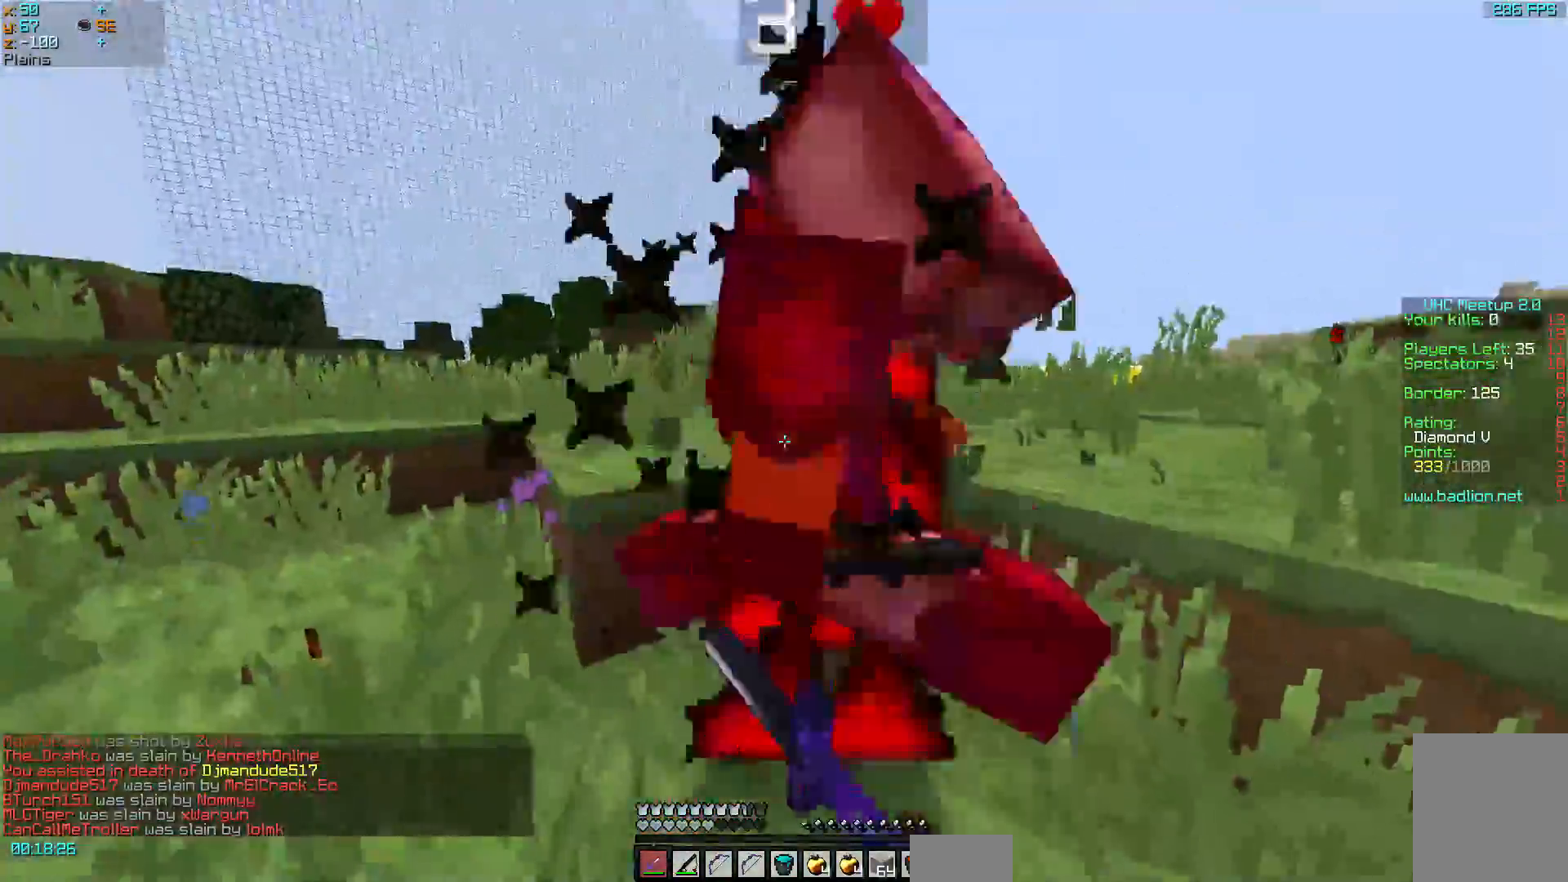
{"keys": ["d"], "mouse": ["left"], "events": [[33, "mouse_left", "down"], [83, "a", "up"], [83, "w", "down"], [133, "mouse_left", "up"], [133, "w", "up"], [150, "mouse_left", "down"], [233, "mouse_left", "up"], [283, "mouse_left", "down"], [367, "mouse_left", "up"], [417, "mouse_left", "down"]]}
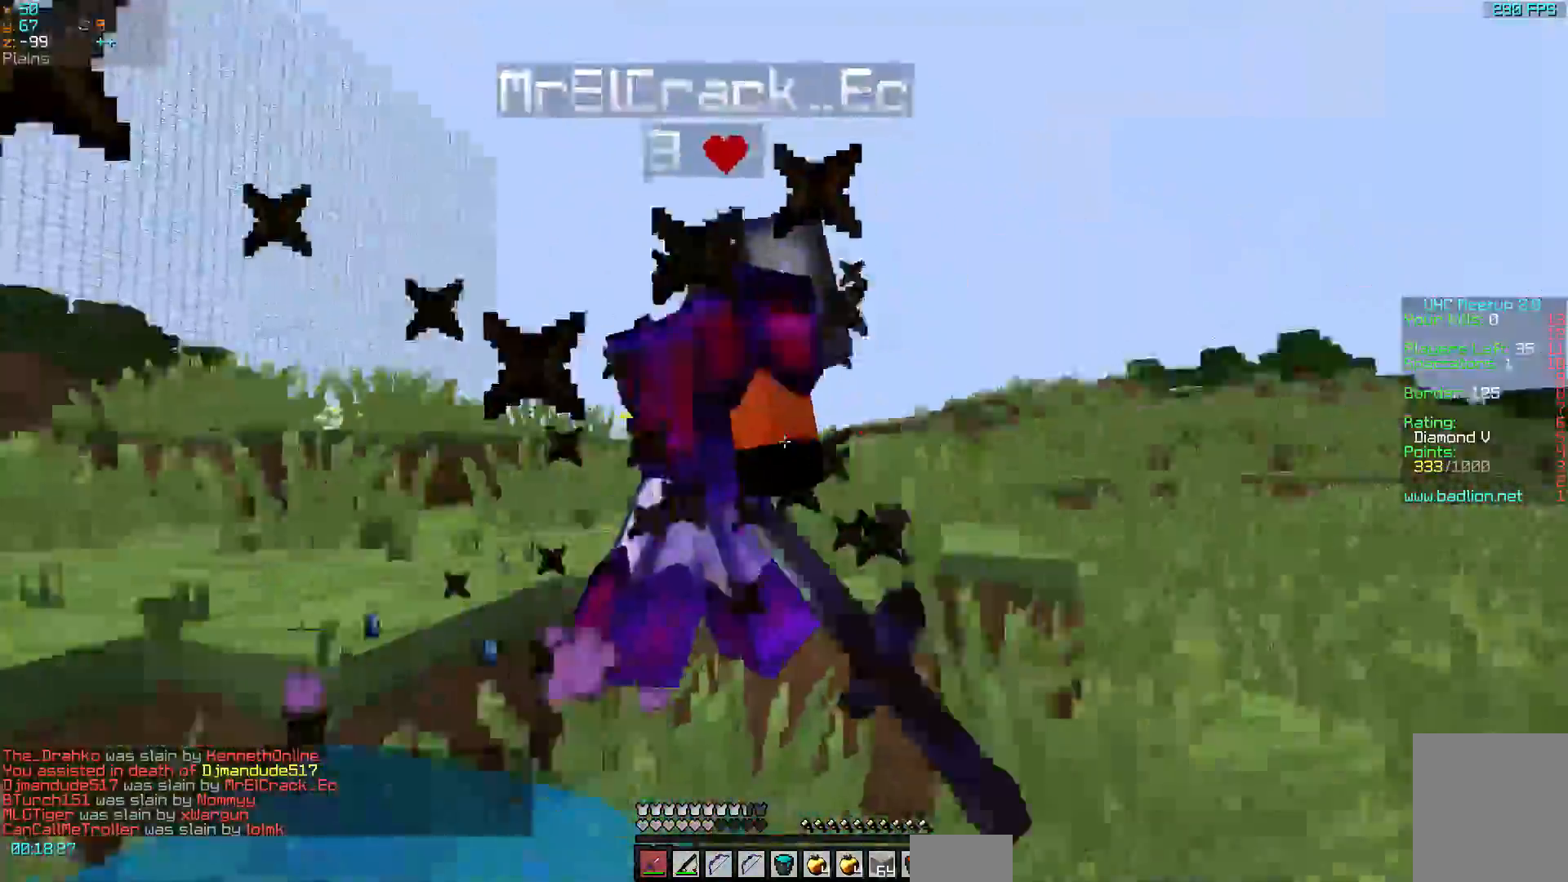
{"keys": ["d", "w"], "mouse": [], "events": [[33, "mouse_left", "up"], [33, "w", "down"], [83, "mouse_left", "down"], [183, "mouse_left", "up"], [233, "mouse_left", "down"], [333, "mouse_left", "up"], [383, "mouse_left", "down"], [483, "mouse_left", "up"]]}
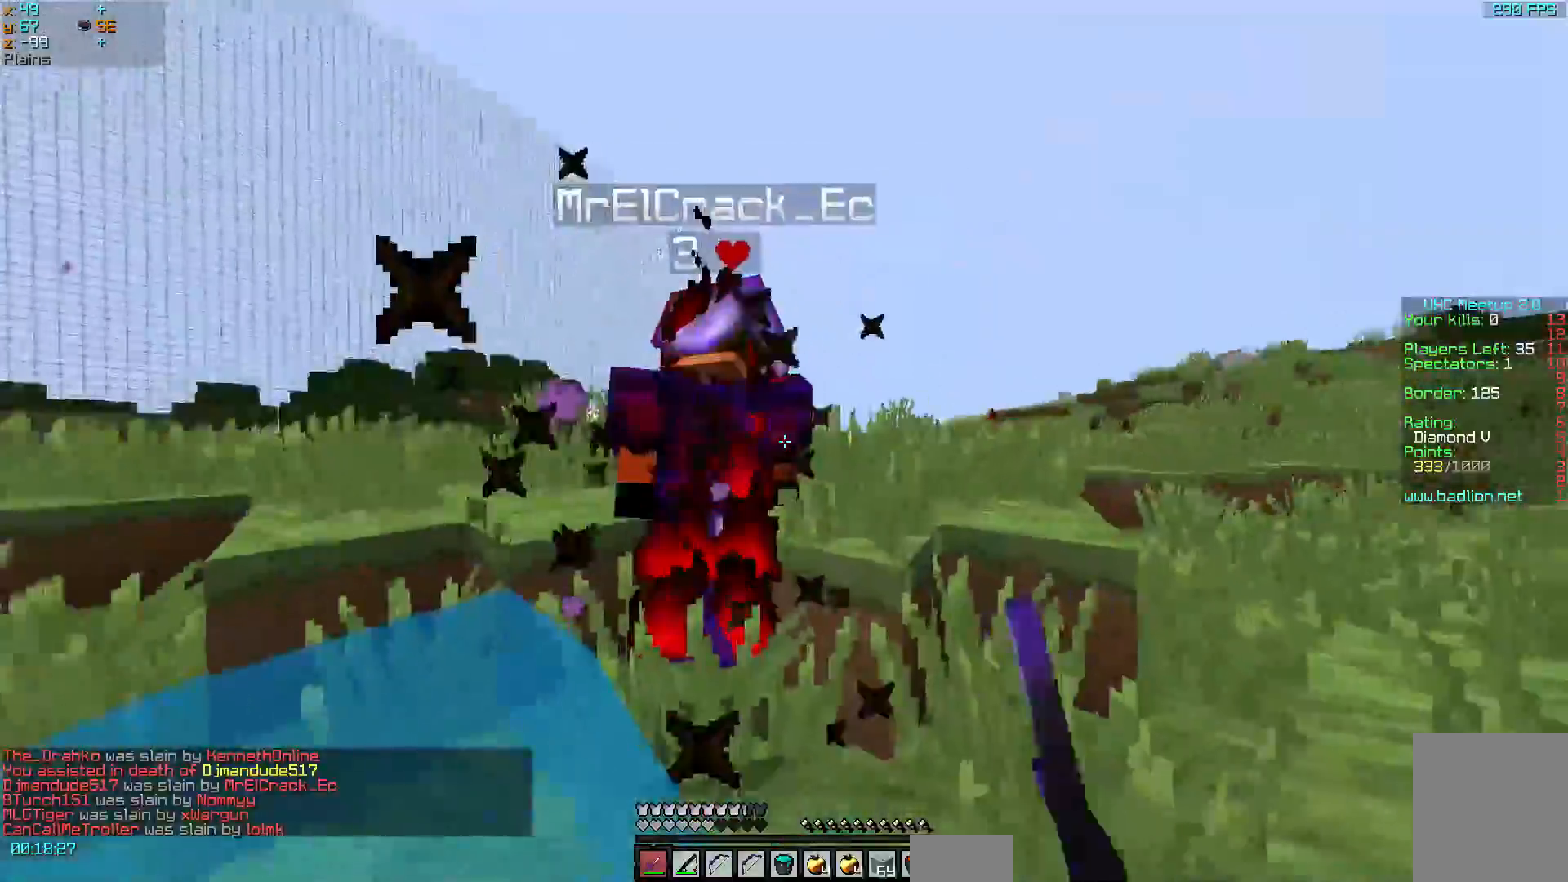
{"keys": ["d", "w"], "mouse": ["left"], "events": [[33, "mouse_left", "down"], [83, "mouse_left", "up"], [183, "mouse_left", "down"], [233, "mouse_left", "up"], [283, "mouse_left", "down"], [383, "mouse_left", "up"], [417, "mouse_left", "down"]]}
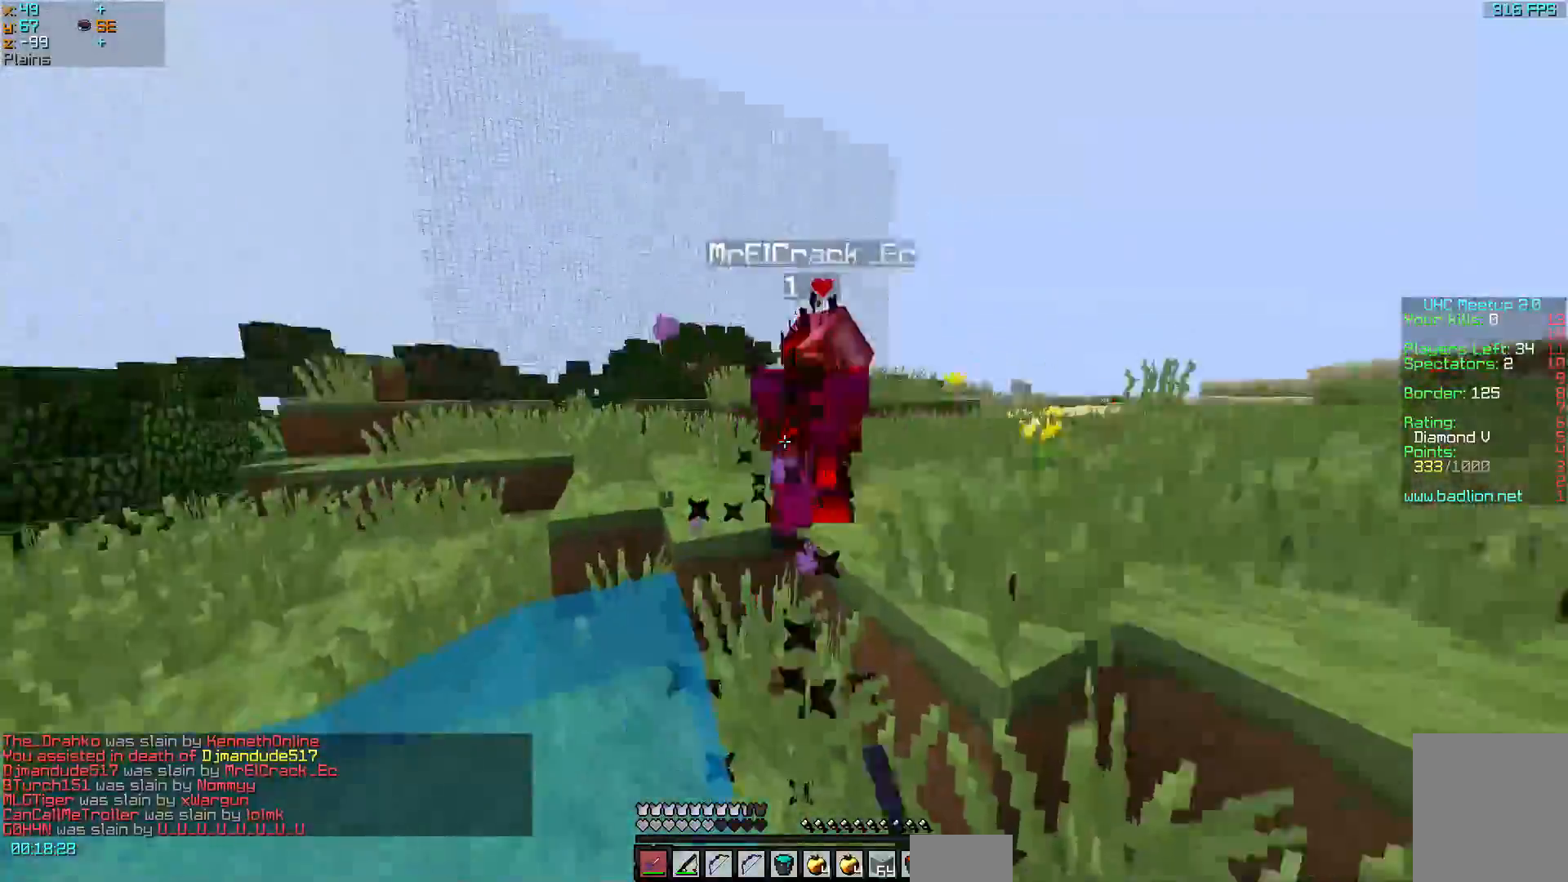
{"keys": ["w"], "mouse": [], "events": [[33, "mouse_left", "up"], [83, "mouse_left", "down"], [183, "mouse_left", "up"], [233, "mouse_left", "down"], [333, "d", "up"], [333, "mouse_left", "up"], [383, "mouse_left", "down"], [483, "mouse_left", "up"]]}
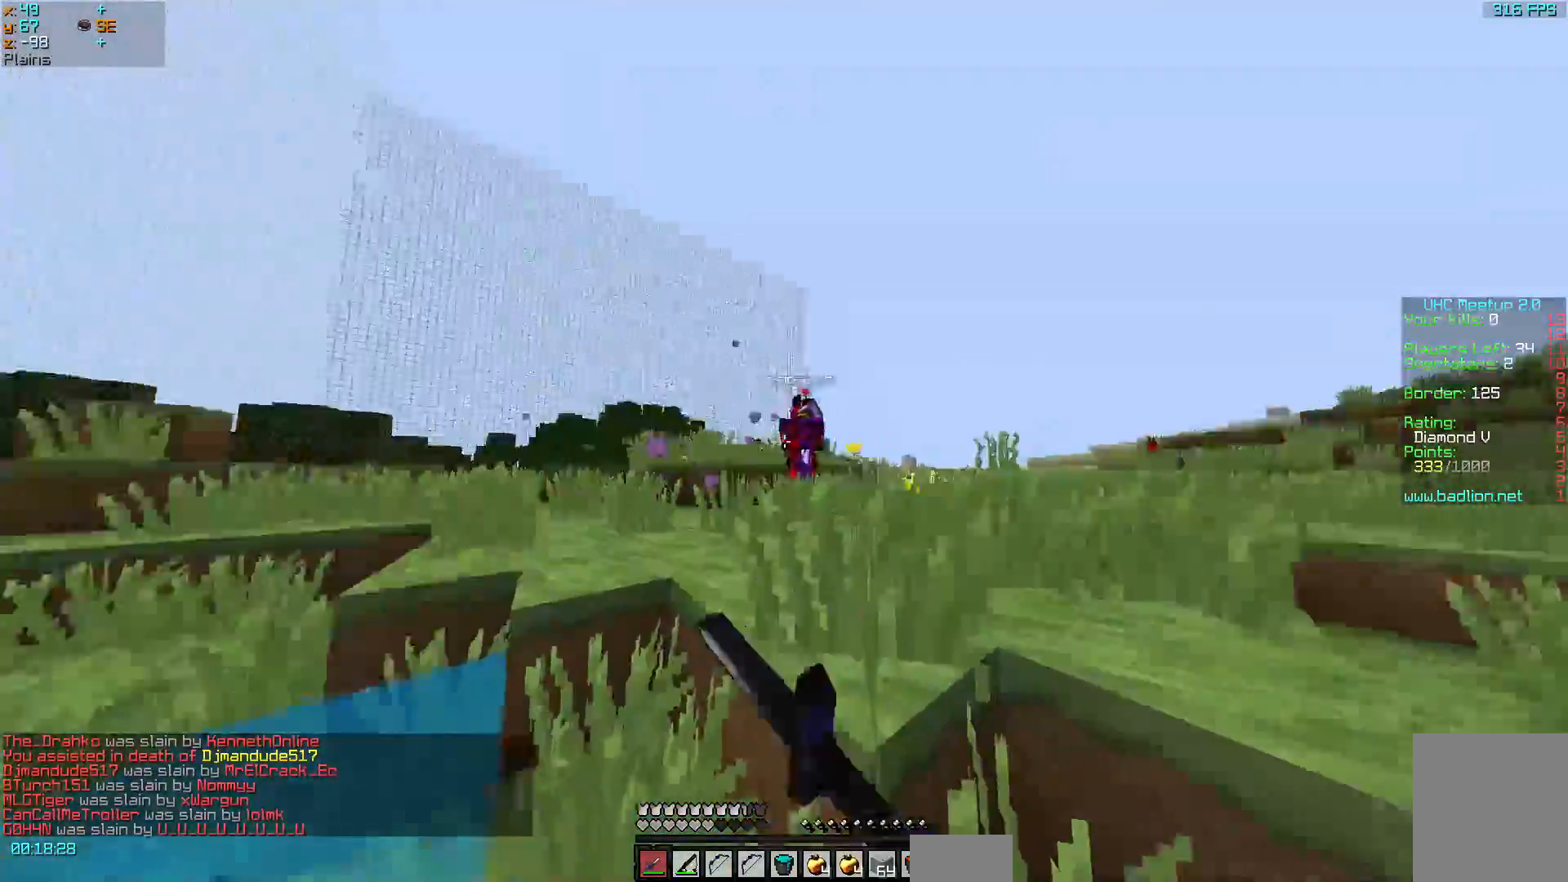
{"keys": ["w"], "mouse": ["right"], "events": [[183, "mouse_left", "down"], [233, "mouse_left", "up"], [233, "mouse_right", "down"]]}
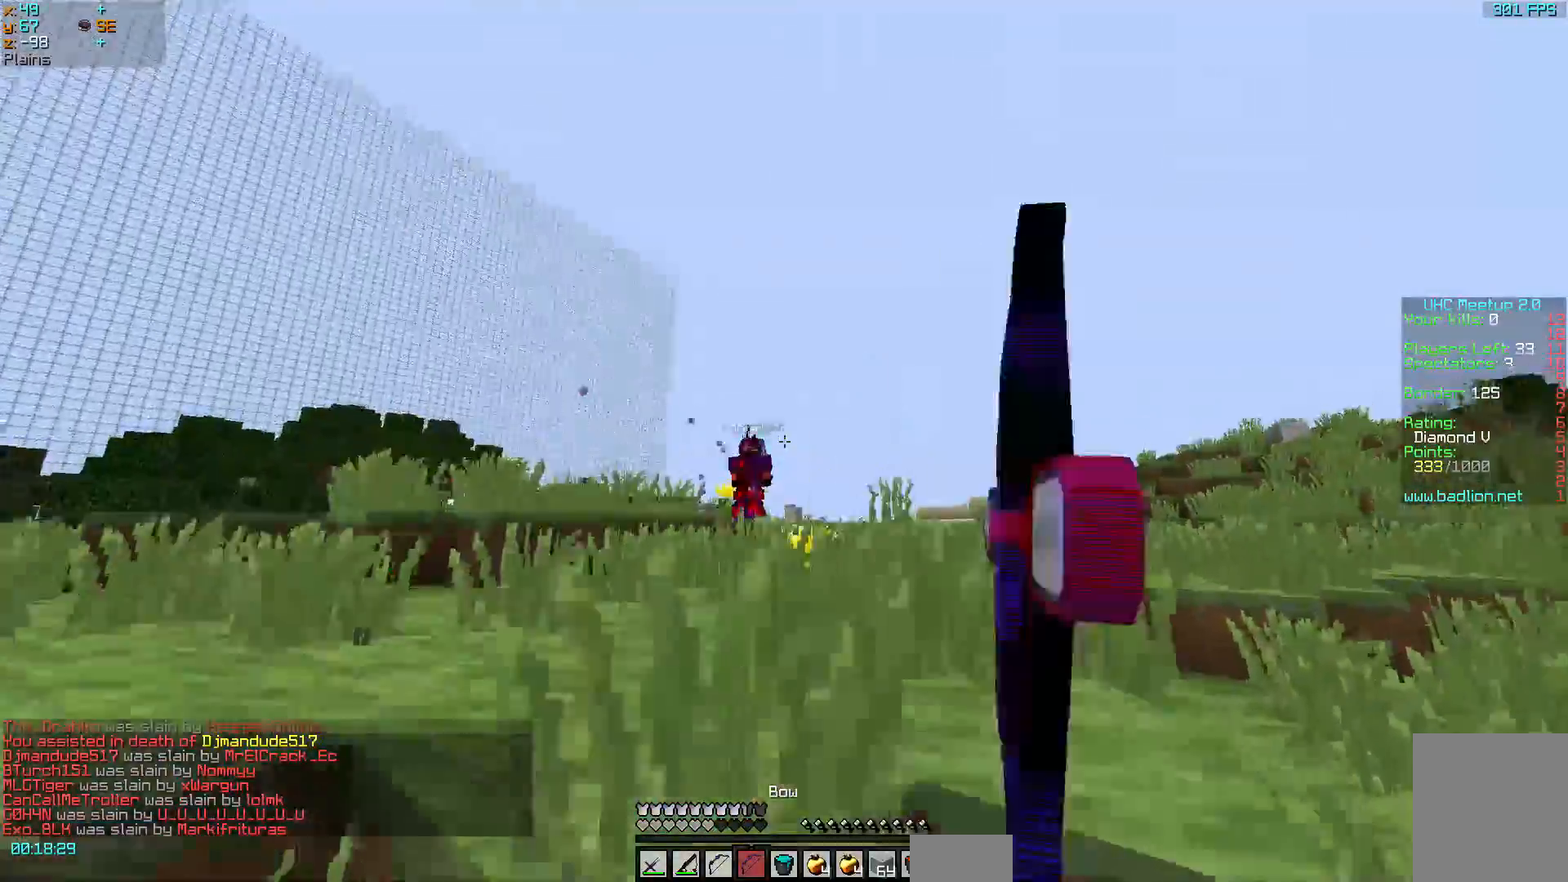
{"keys": ["a", "w"], "mouse": [], "events": [[233, "a", "down"], [433, "mouse_right", "up"]]}
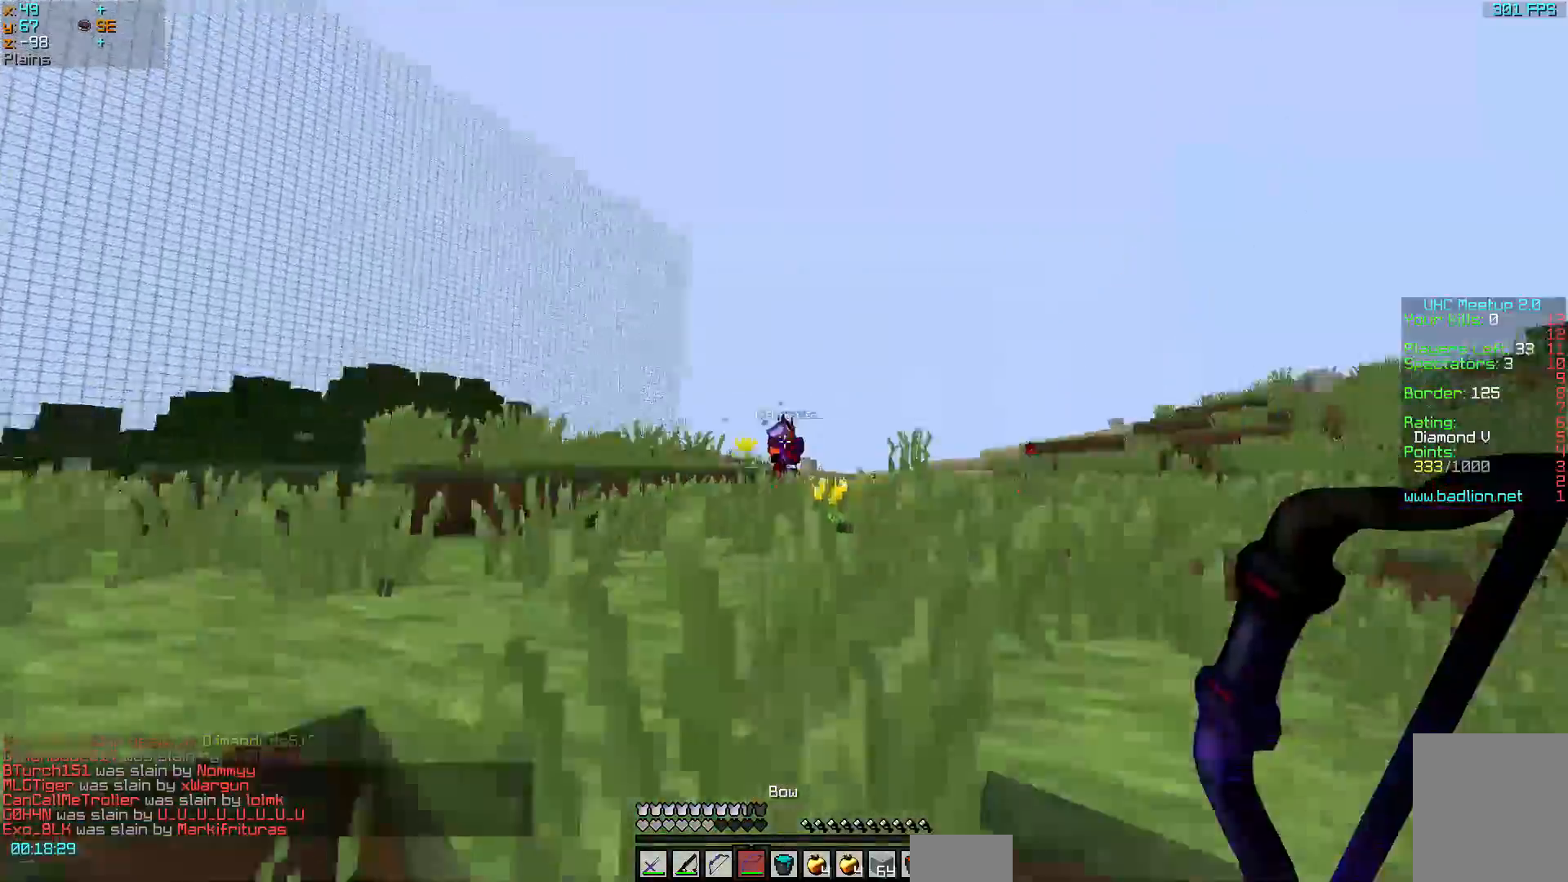
{"keys": ["w"], "mouse": ["right"], "events": [[33, "mouse_left", "down"], [83, "mouse_right", "down"], [133, "a", "up"], [133, "d", "down"], [133, "mouse_left", "up"], [433, "d", "up"]]}
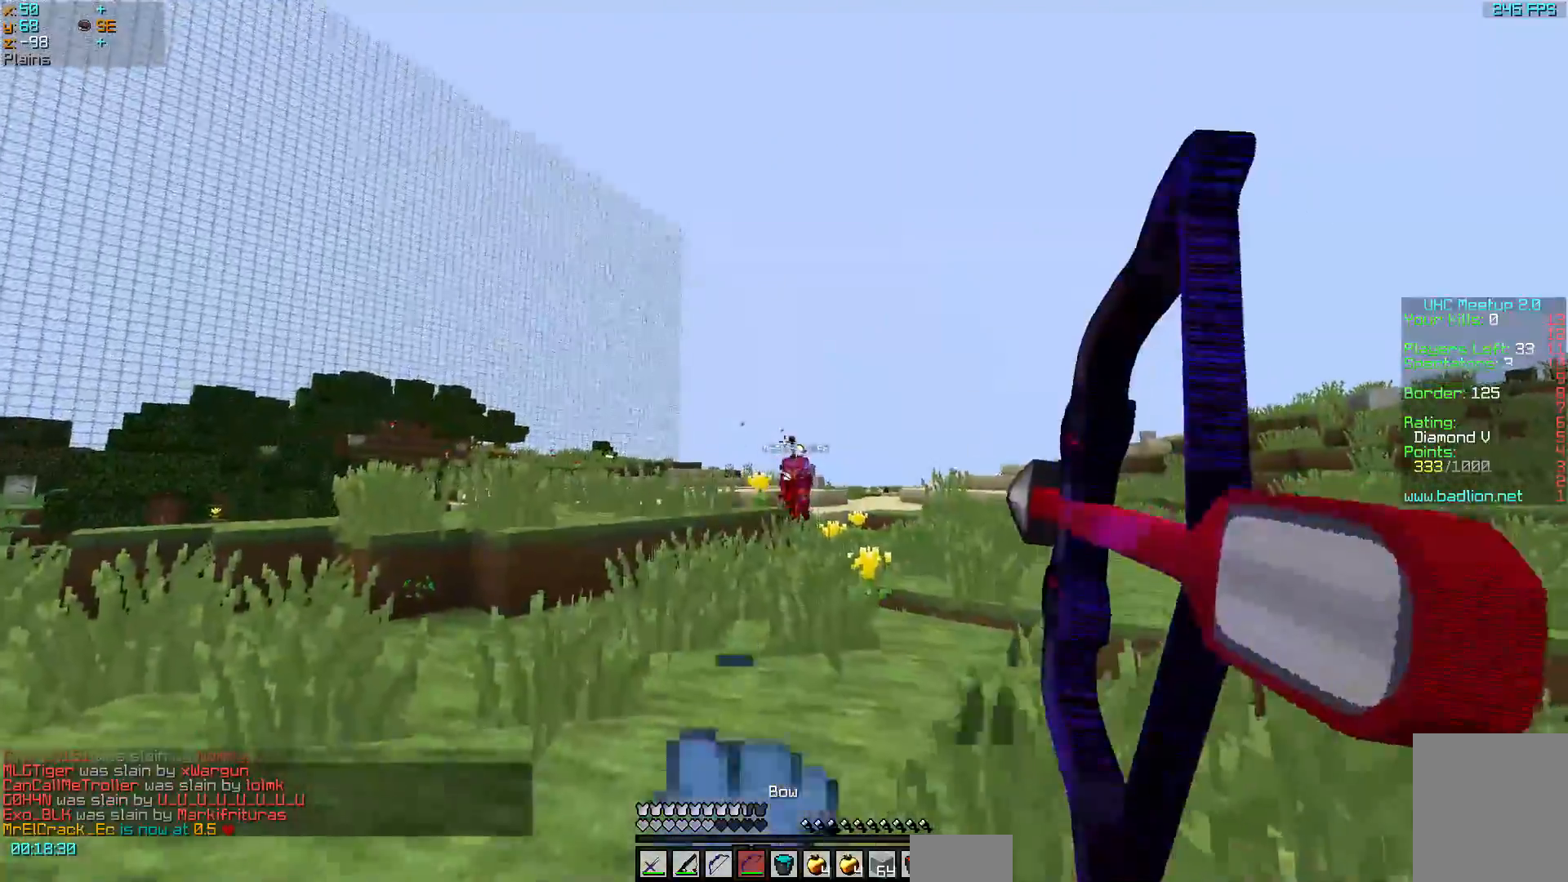
{"keys": ["a", "w"], "mouse": ["left", "right"], "events": [[233, "a", "down"], [383, "mouse_right", "up"], [483, "mouse_left", "down"], [483, "mouse_right", "down"]]}
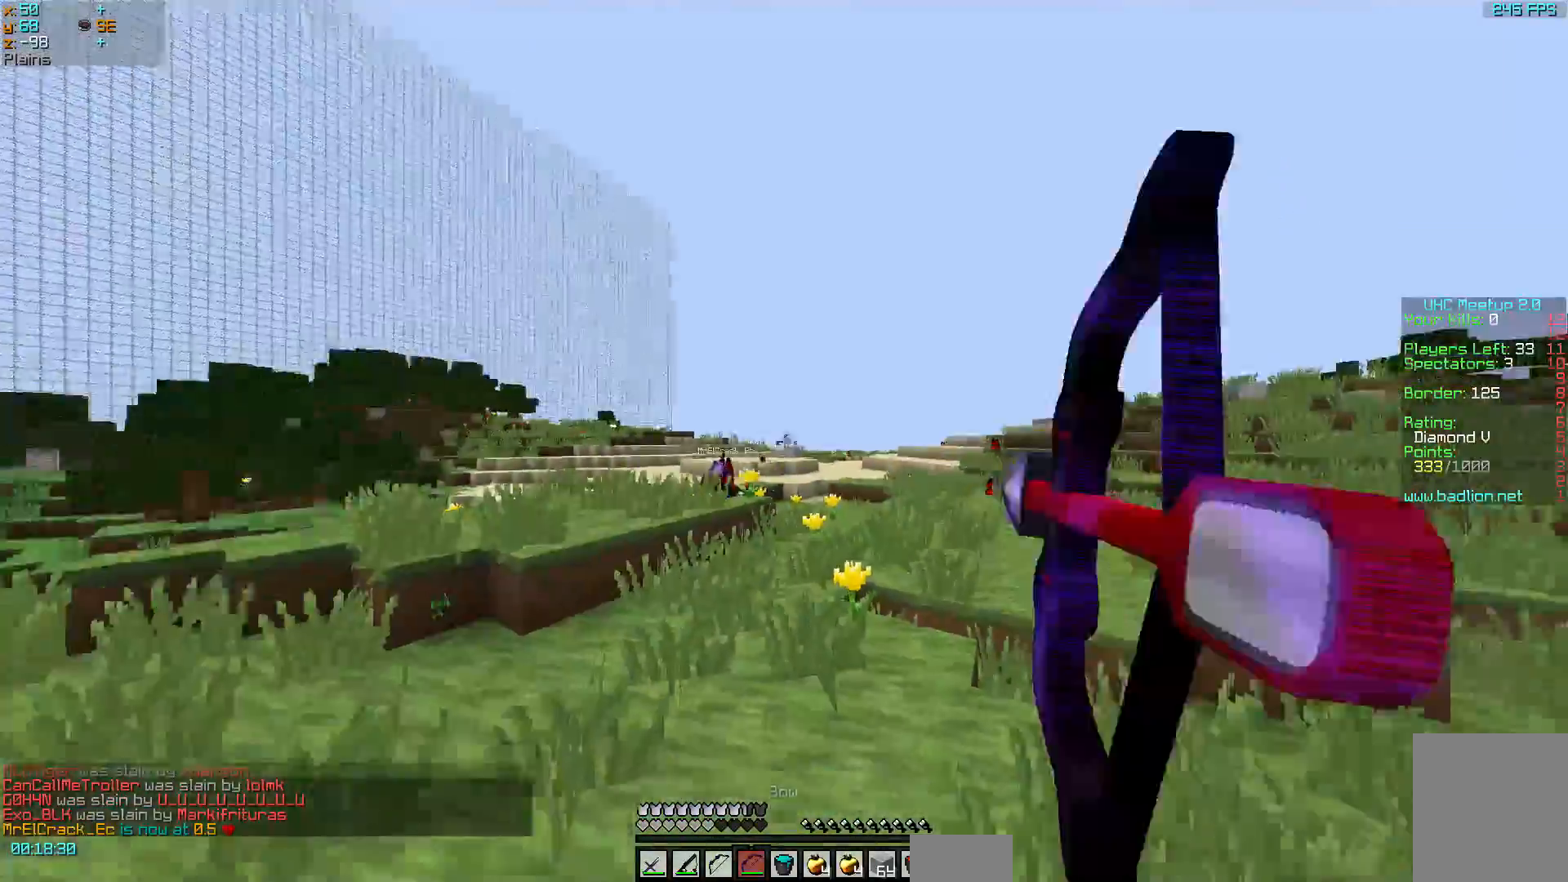
{"keys": ["a", "w"], "mouse": ["right"], "events": [[83, "mouse_left", "up"]]}
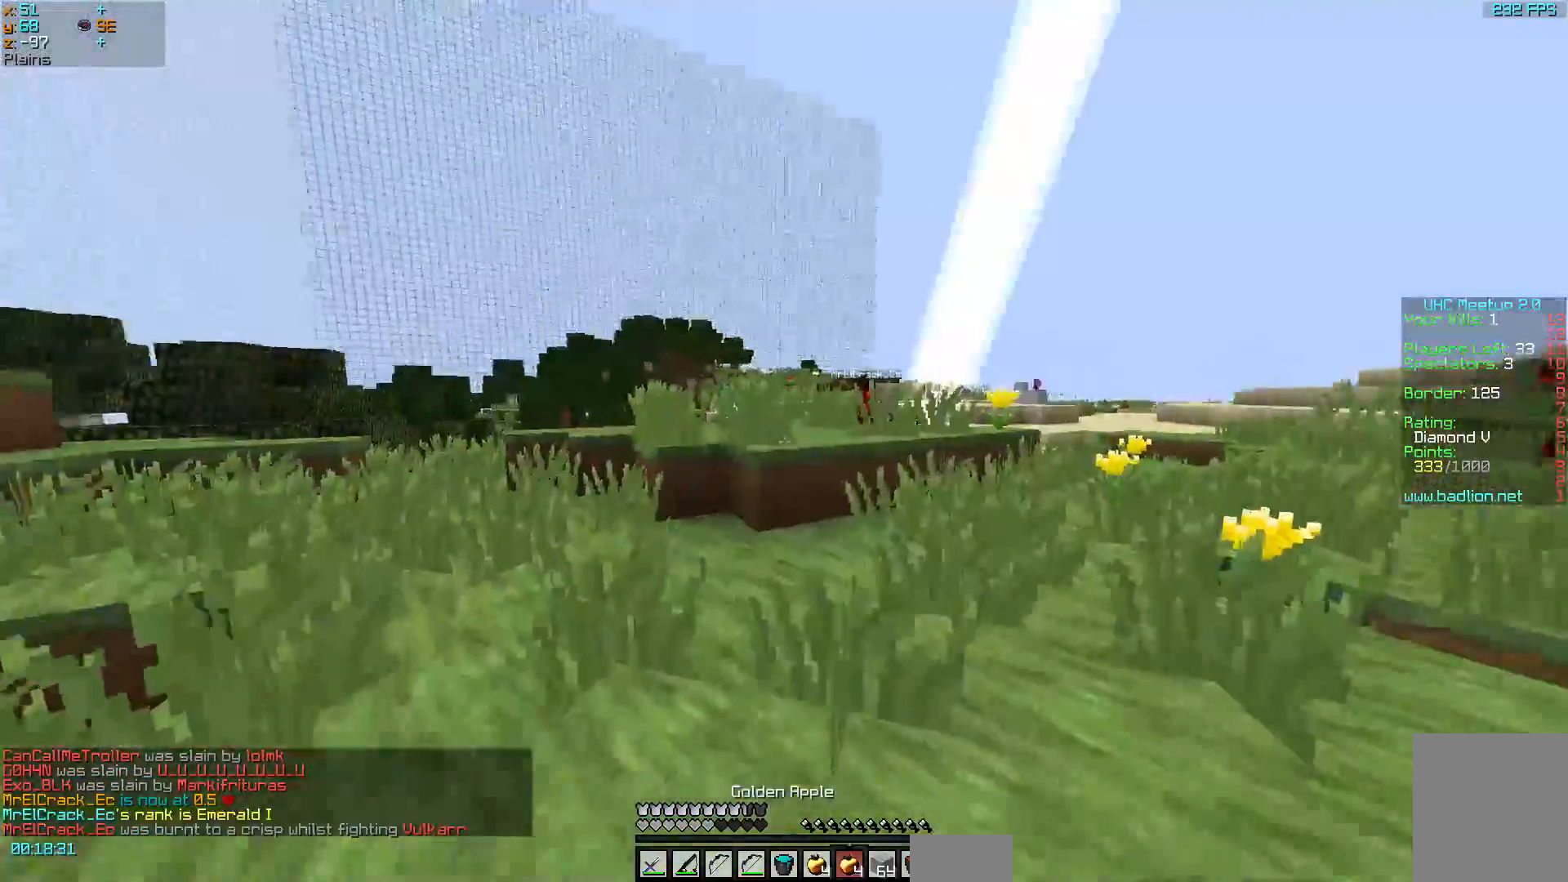
{"keys": ["w"], "mouse": ["right"], "events": [[283, "a", "up"], [333, "mouse_left", "down"], [483, "mouse_left", "up"]]}